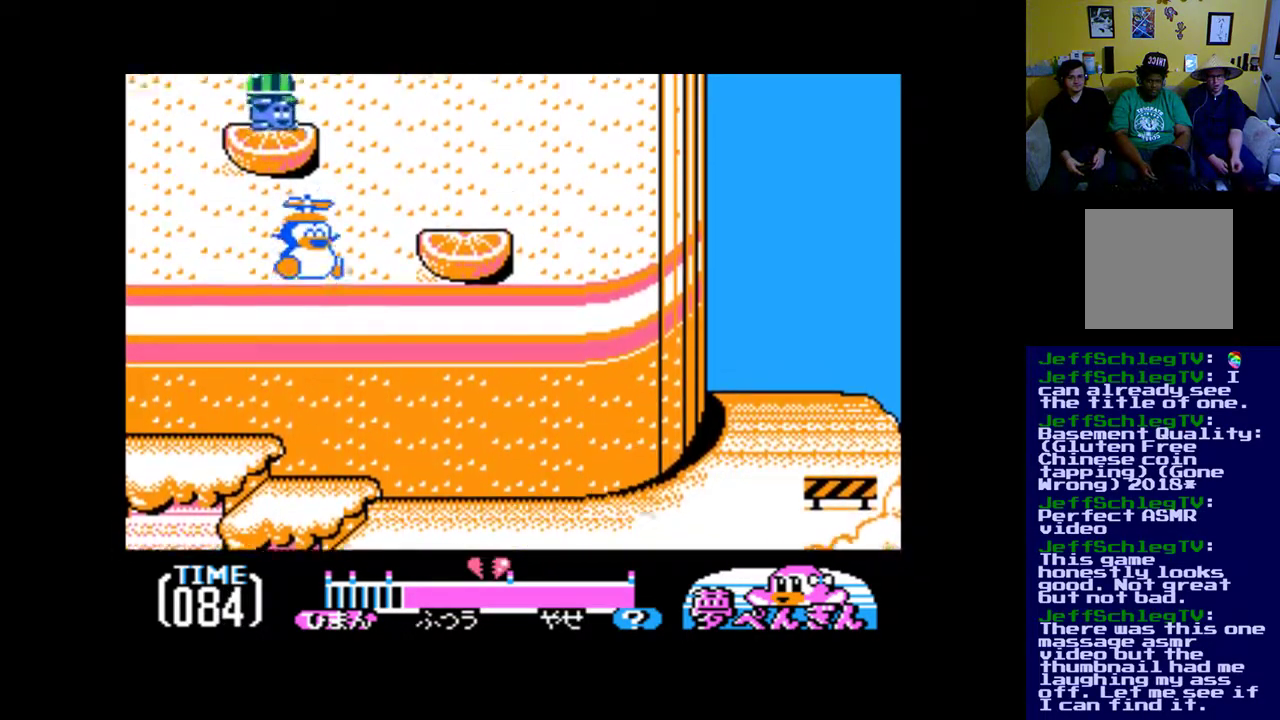
Gameplay with a controller (Xbox layout); each line is a JSON object with the inputs held at the frame after it. "events" lists button and stick changes between this image and that frame as [ms after this image, input, new state], when the widget could be followed in between. Not read: left_stick right_stick.
{"buttons": ["DPAD_RIGHT"], "events": [[500, "B", "up"]]}
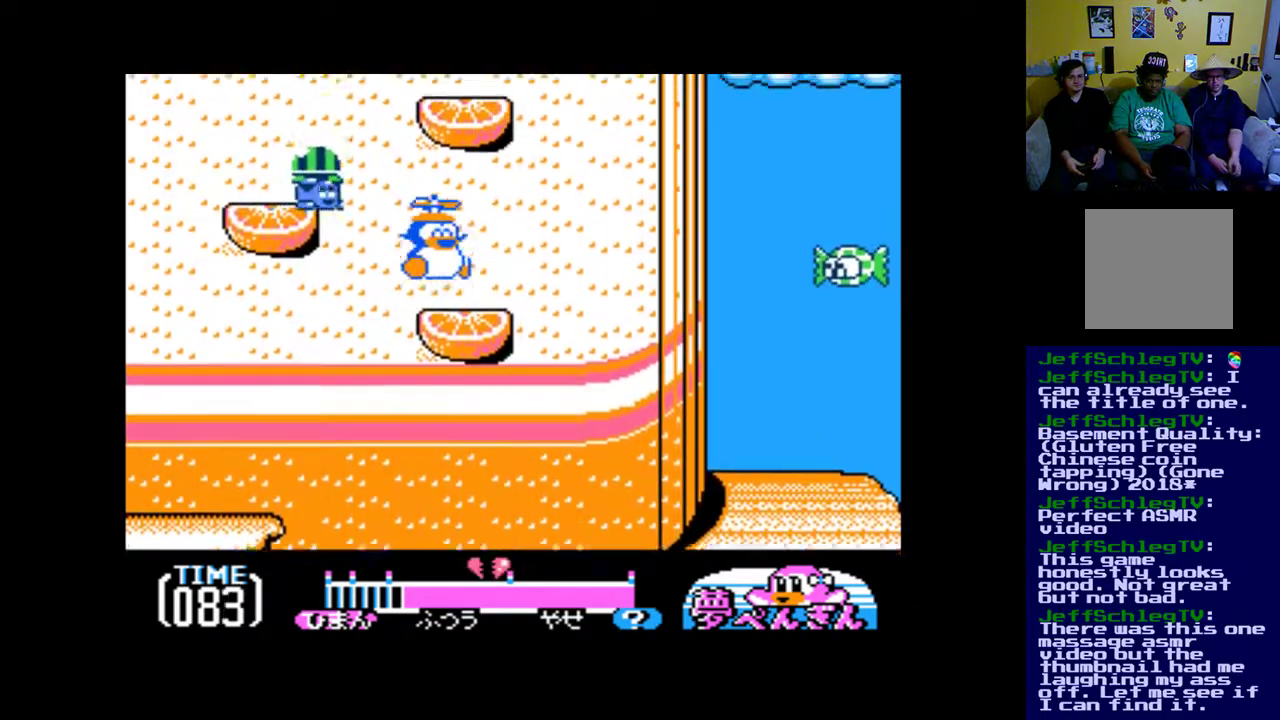
{"buttons": ["B", "DPAD_RIGHT"], "events": [[233, "B", "down"]]}
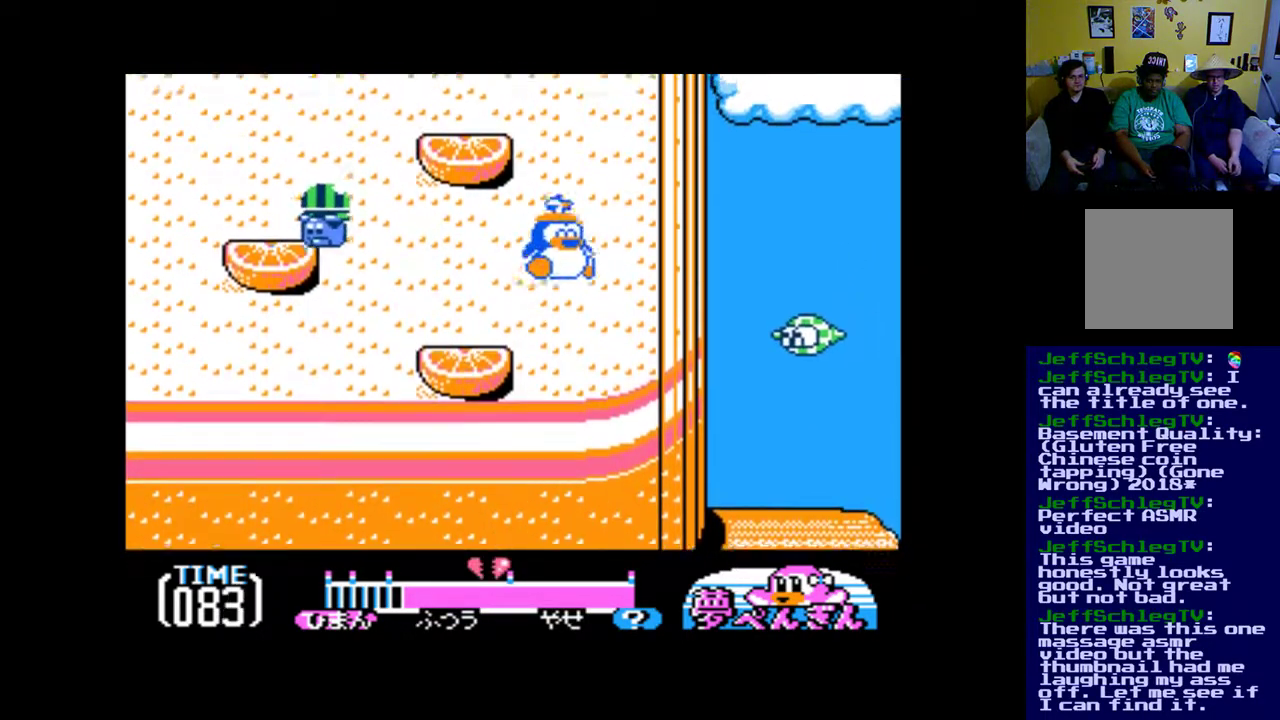
{"buttons": ["B", "DPAD_RIGHT"], "events": []}
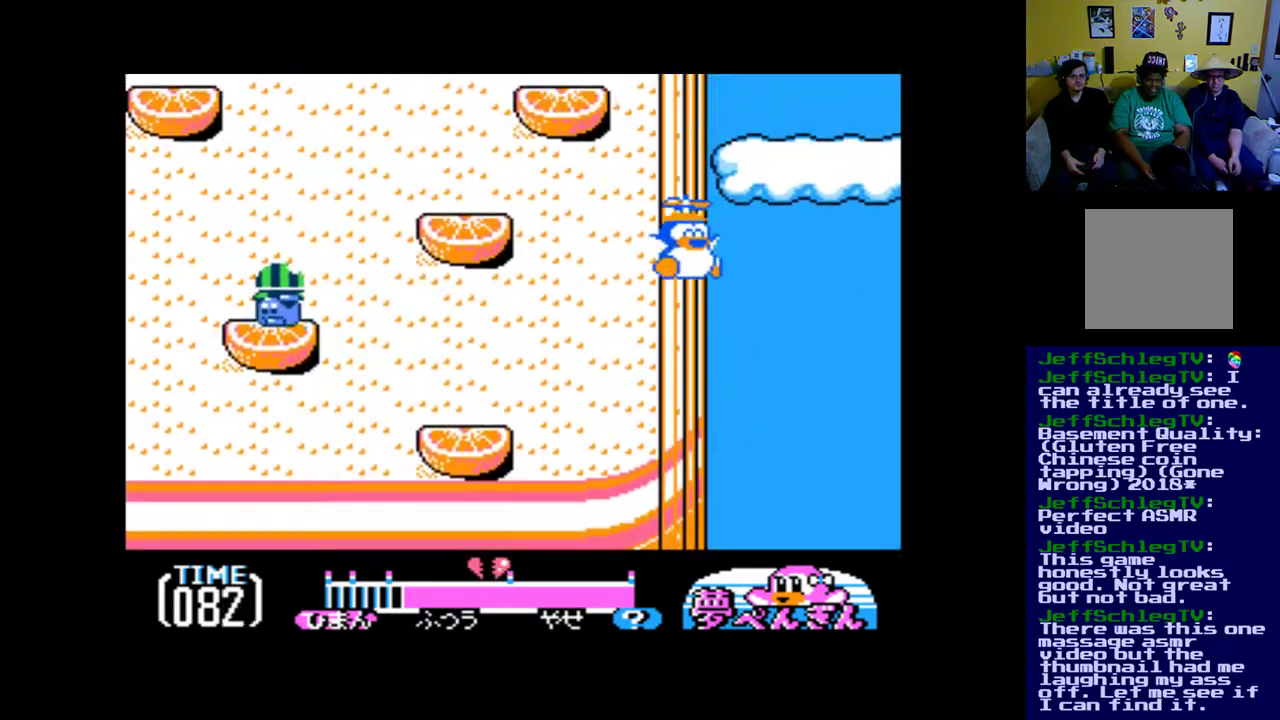
{"buttons": ["B"], "events": [[400, "DPAD_RIGHT", "up"]]}
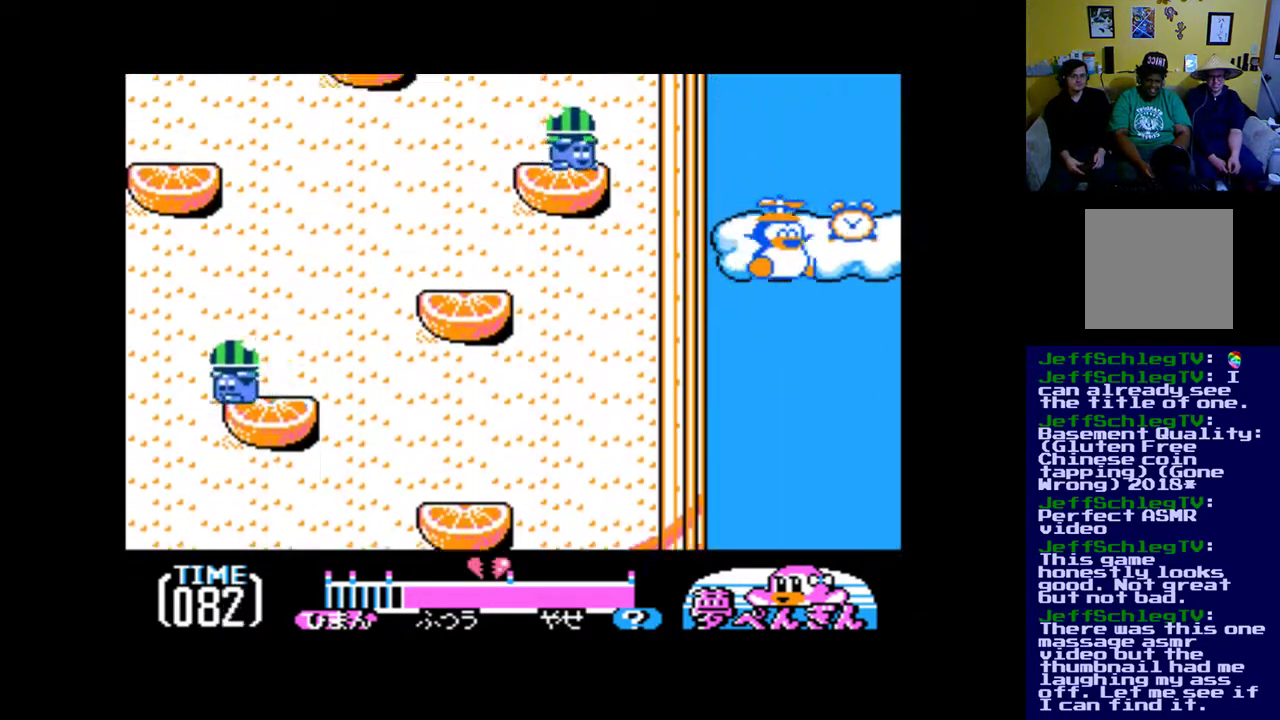
{"buttons": ["DPAD_RIGHT"], "events": [[33, "DPAD_LEFT", "down"], [167, "DPAD_LEFT", "up"], [200, "DPAD_RIGHT", "down"], [467, "B", "up"]]}
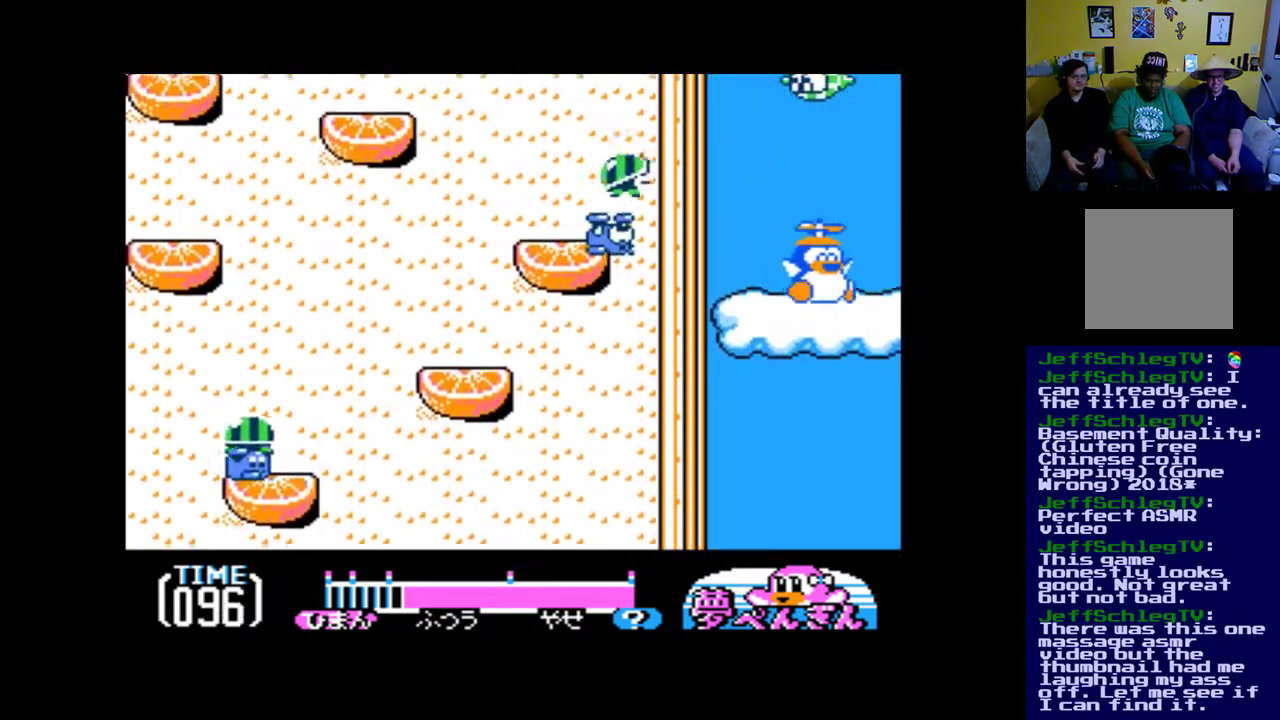
{"buttons": ["B"], "events": [[300, "B", "down"], [333, "DPAD_RIGHT", "up"]]}
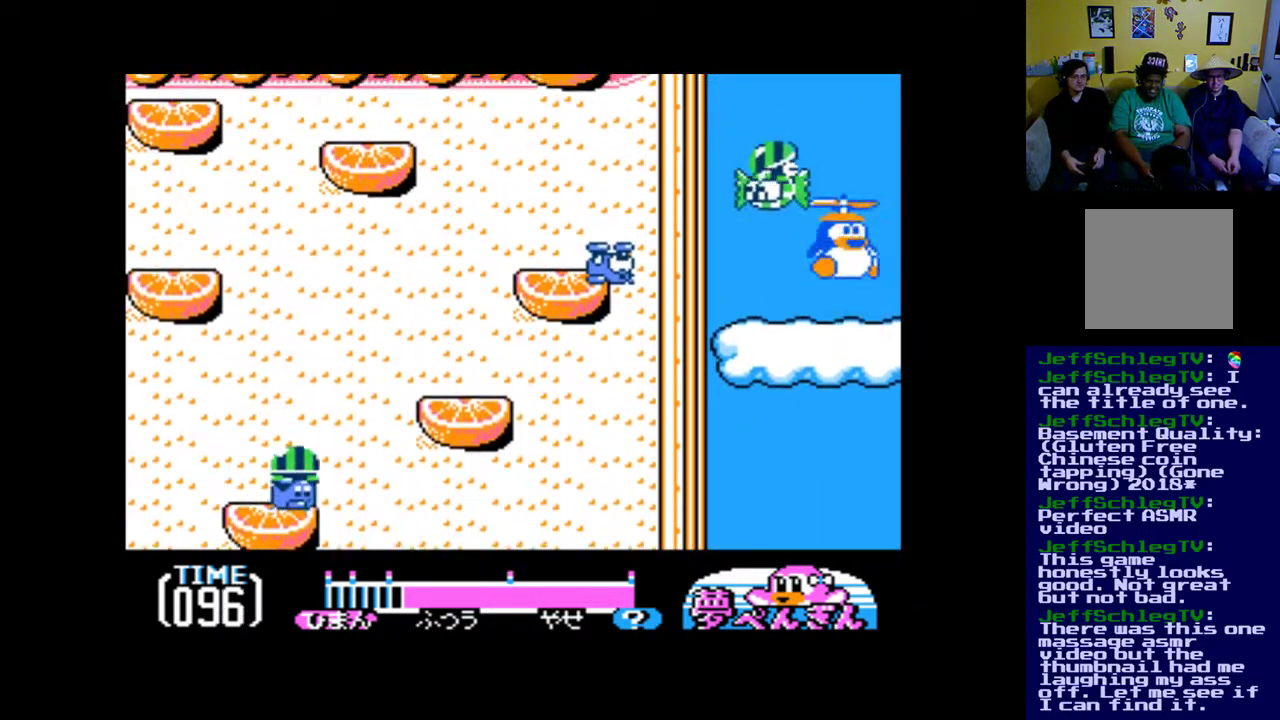
{"buttons": ["B"], "events": [[167, "DPAD_RIGHT", "down"], [333, "DPAD_RIGHT", "up"]]}
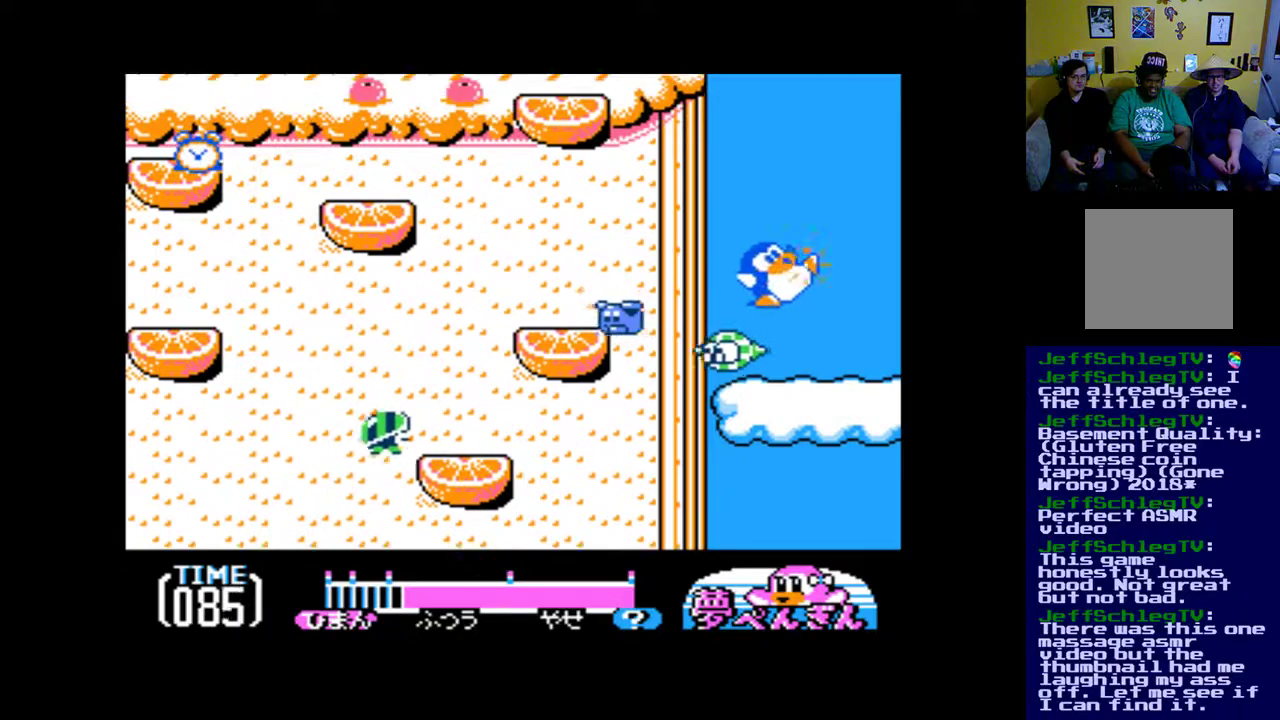
{"buttons": ["DPAD_RIGHT"], "events": [[167, "DPAD_RIGHT", "down"], [233, "B", "up"]]}
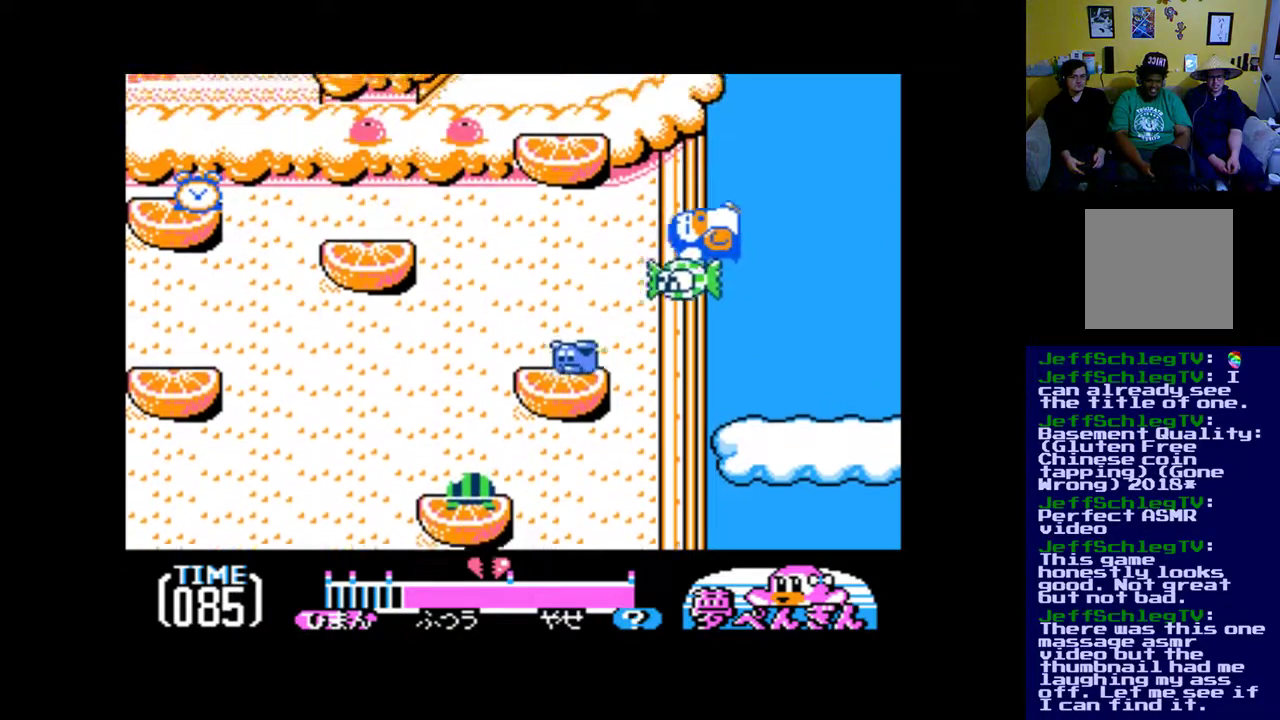
{"buttons": [], "events": [[200, "DPAD_RIGHT", "up"]]}
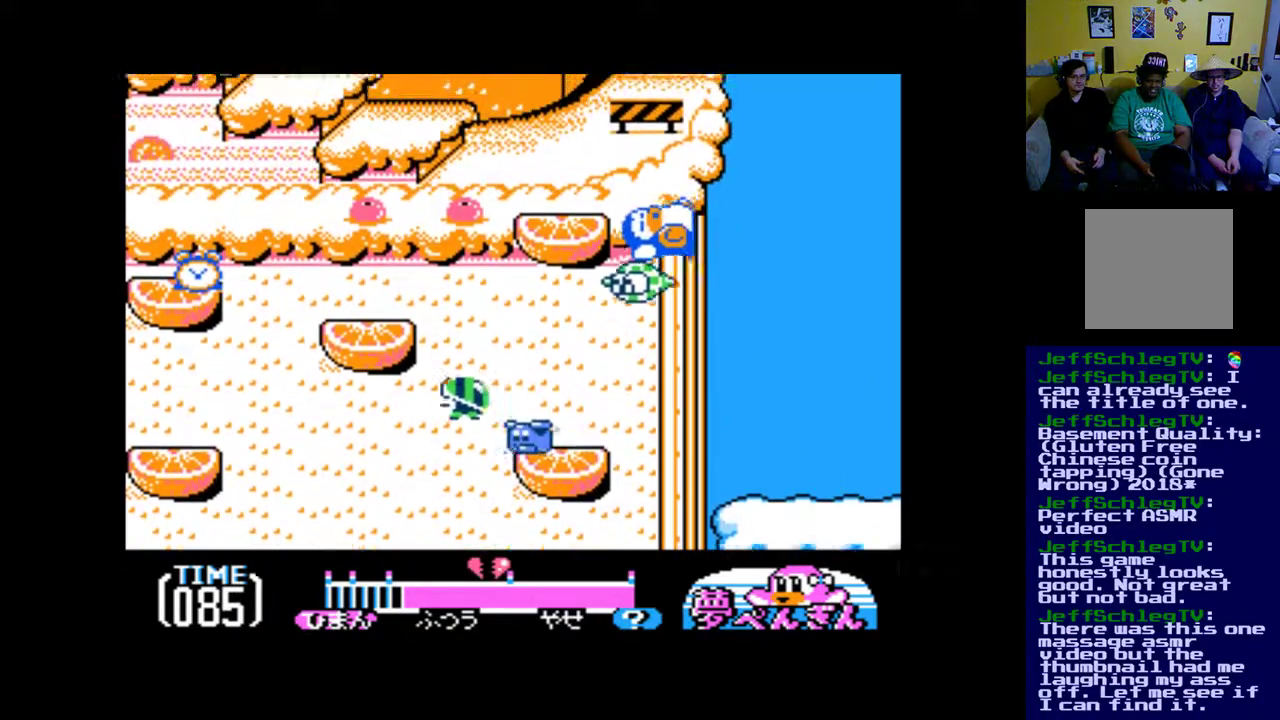
{"buttons": [], "events": [[67, "B", "down"], [200, "DPAD_LEFT", "down"], [433, "B", "up"], [433, "DPAD_LEFT", "up"]]}
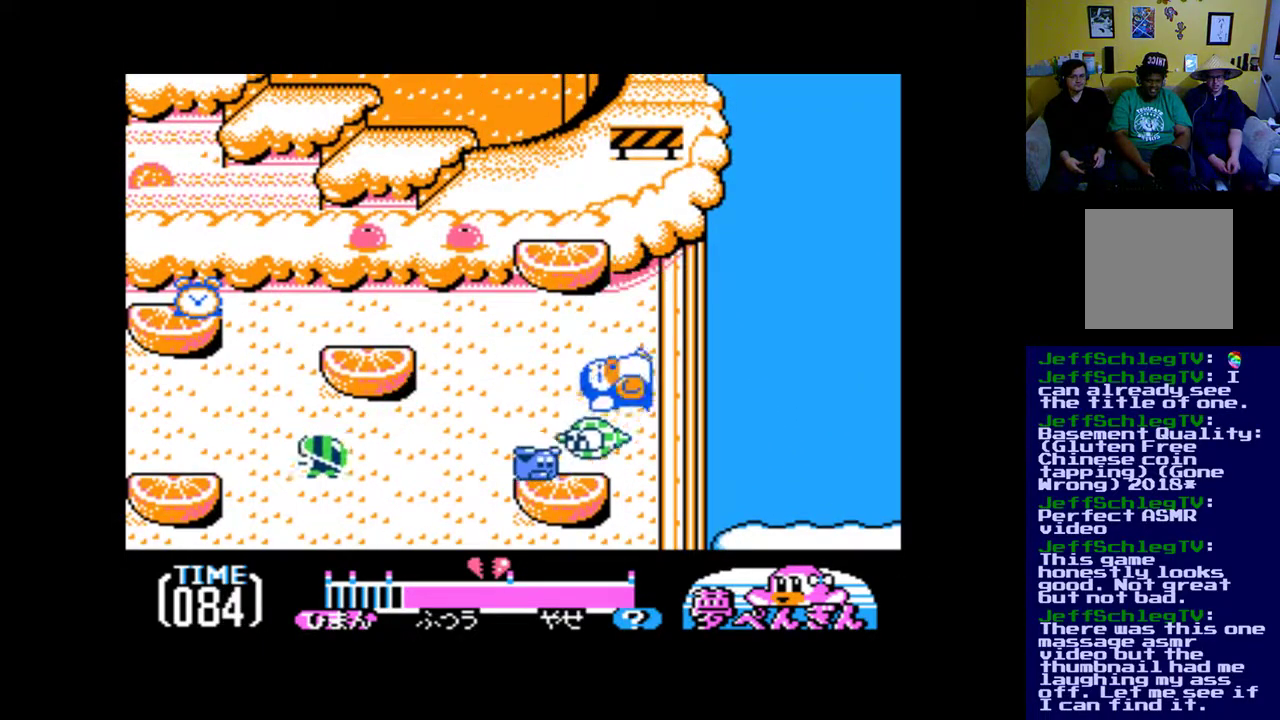
{"buttons": [], "events": []}
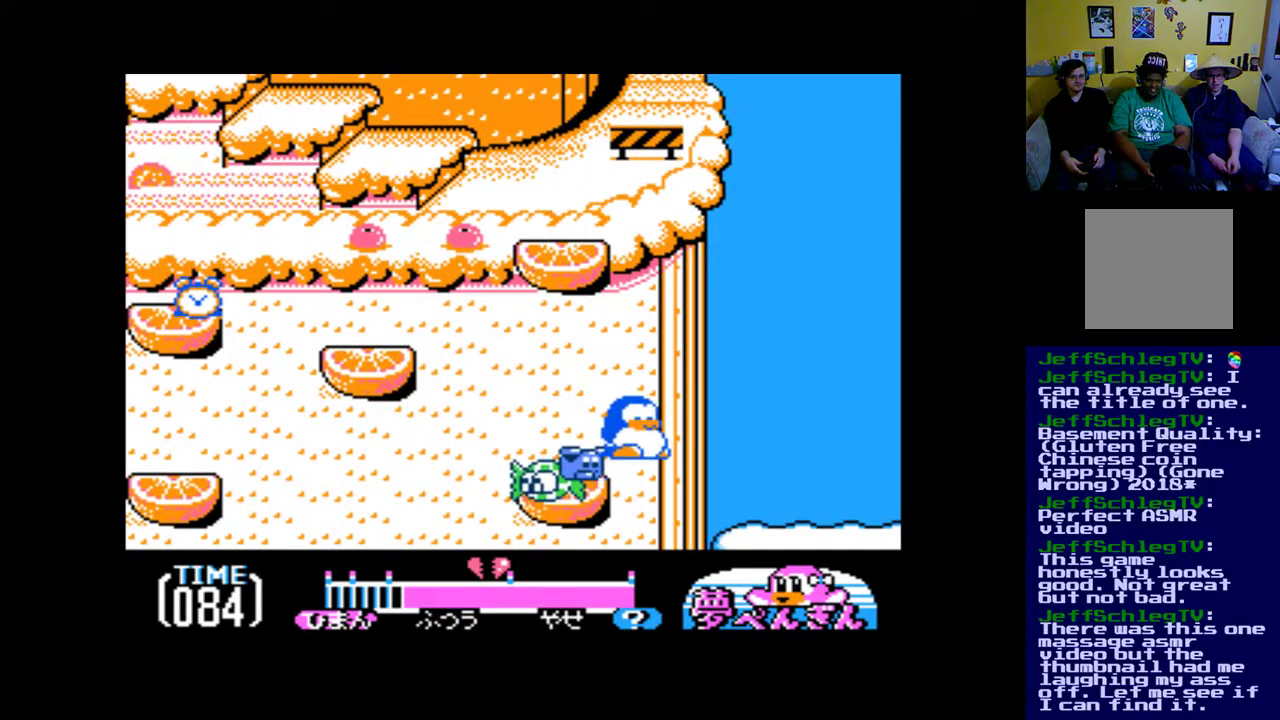
{"buttons": ["B"], "events": [[133, "B", "down"], [200, "DPAD_LEFT", "down"], [467, "DPAD_LEFT", "up"]]}
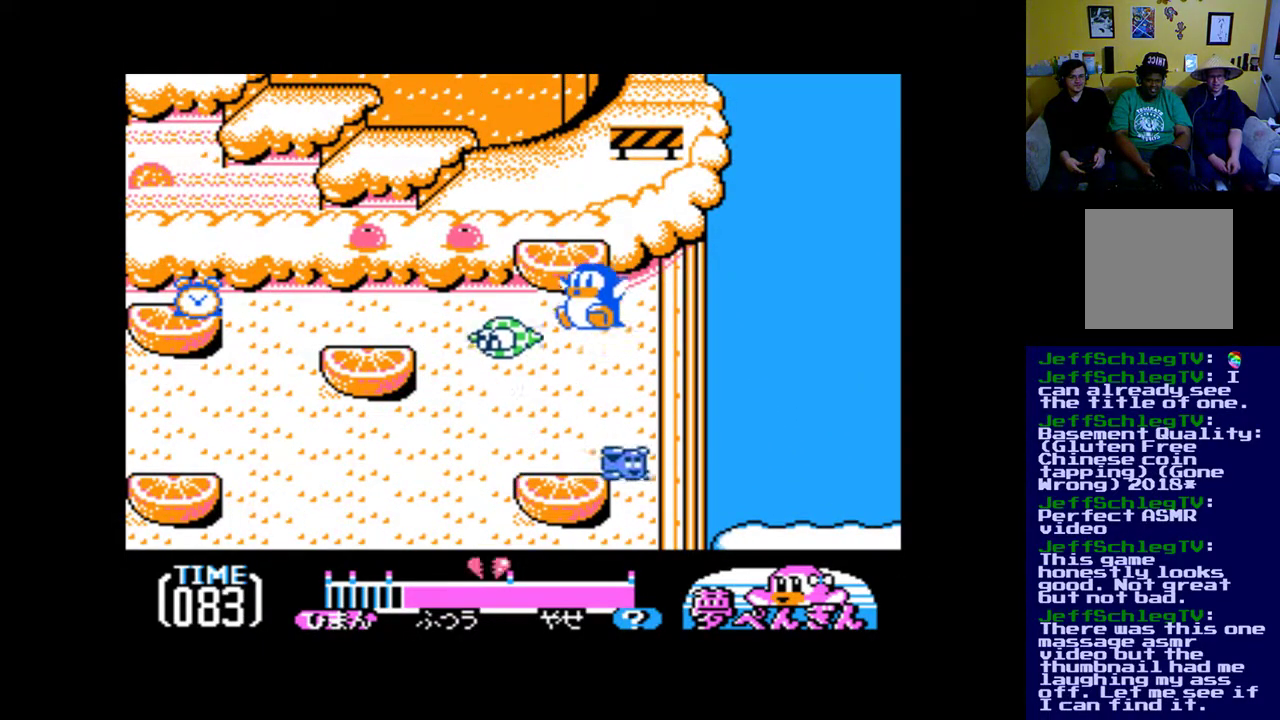
{"buttons": ["A", "DPAD_LEFT"], "events": [[167, "B", "up"], [433, "A", "down"], [433, "DPAD_LEFT", "down"]]}
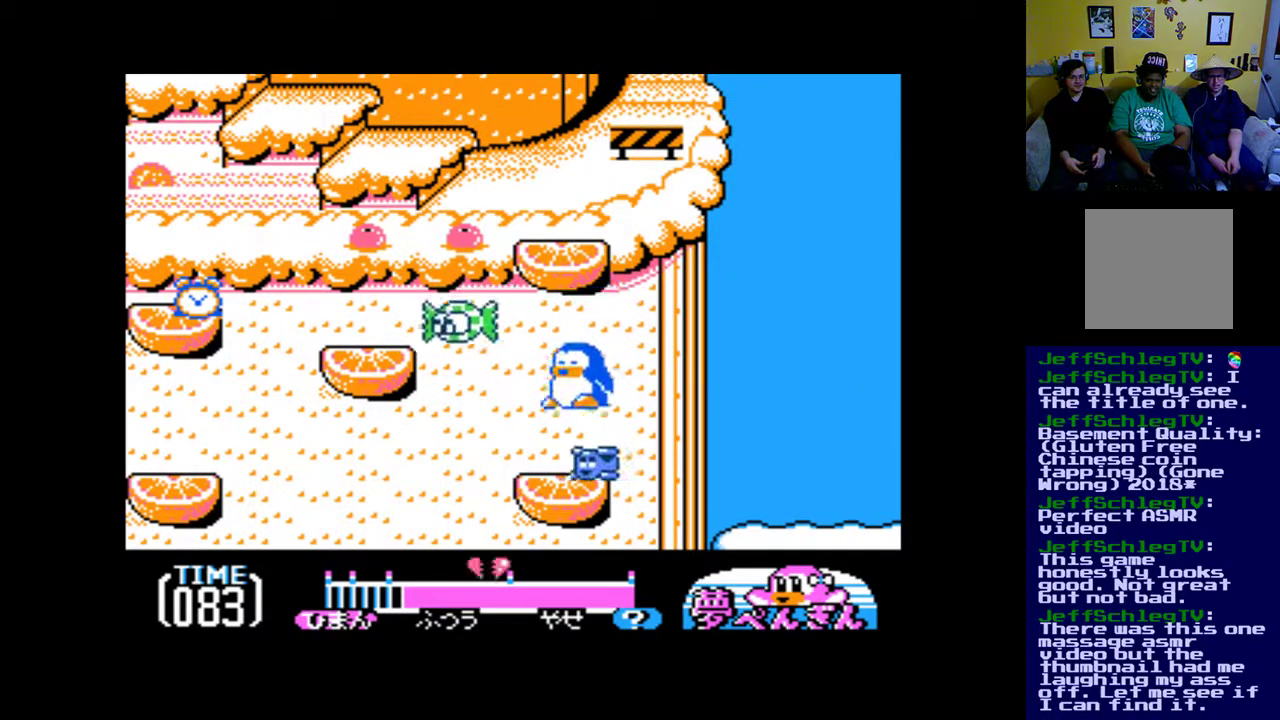
{"buttons": ["DPAD_RIGHT"], "events": [[67, "A", "up"], [67, "DPAD_LEFT", "up"], [100, "A", "down"], [200, "A", "up"], [267, "A", "down"], [333, "A", "up"], [400, "A", "down"], [467, "DPAD_RIGHT", "down"], [500, "A", "up"]]}
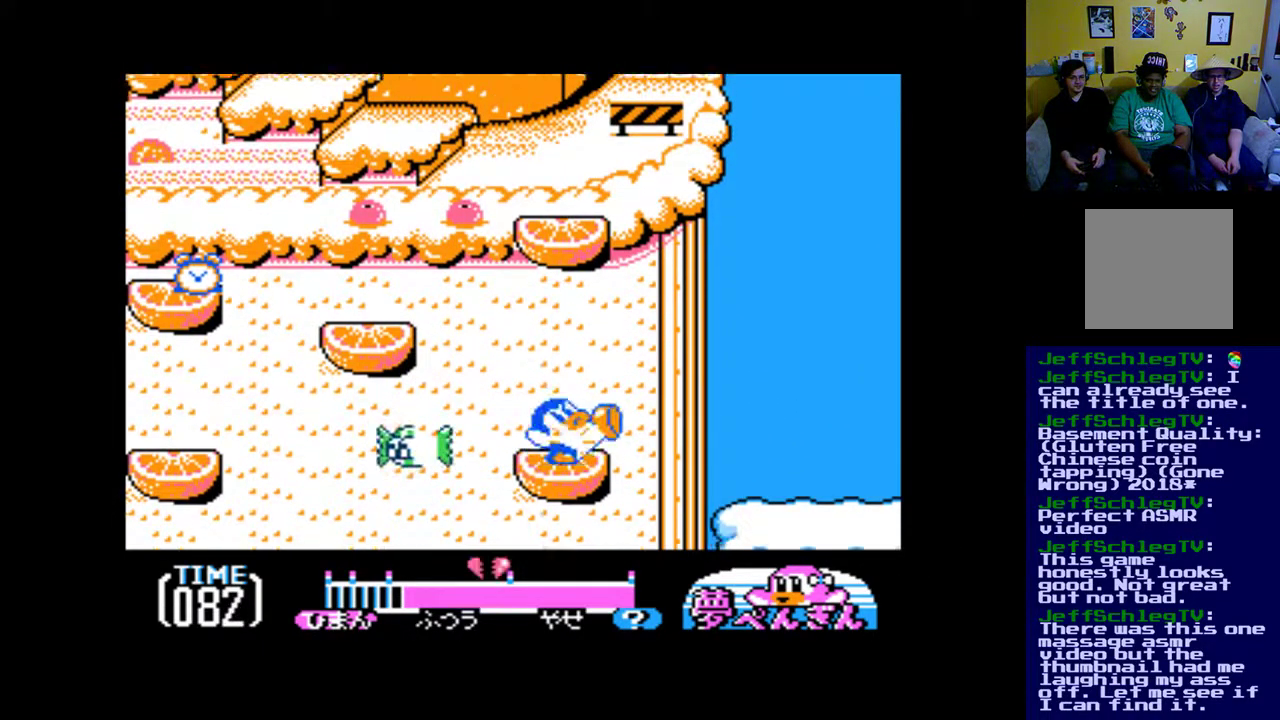
{"buttons": ["DPAD_LEFT"], "events": [[100, "DPAD_RIGHT", "up"], [433, "DPAD_LEFT", "down"]]}
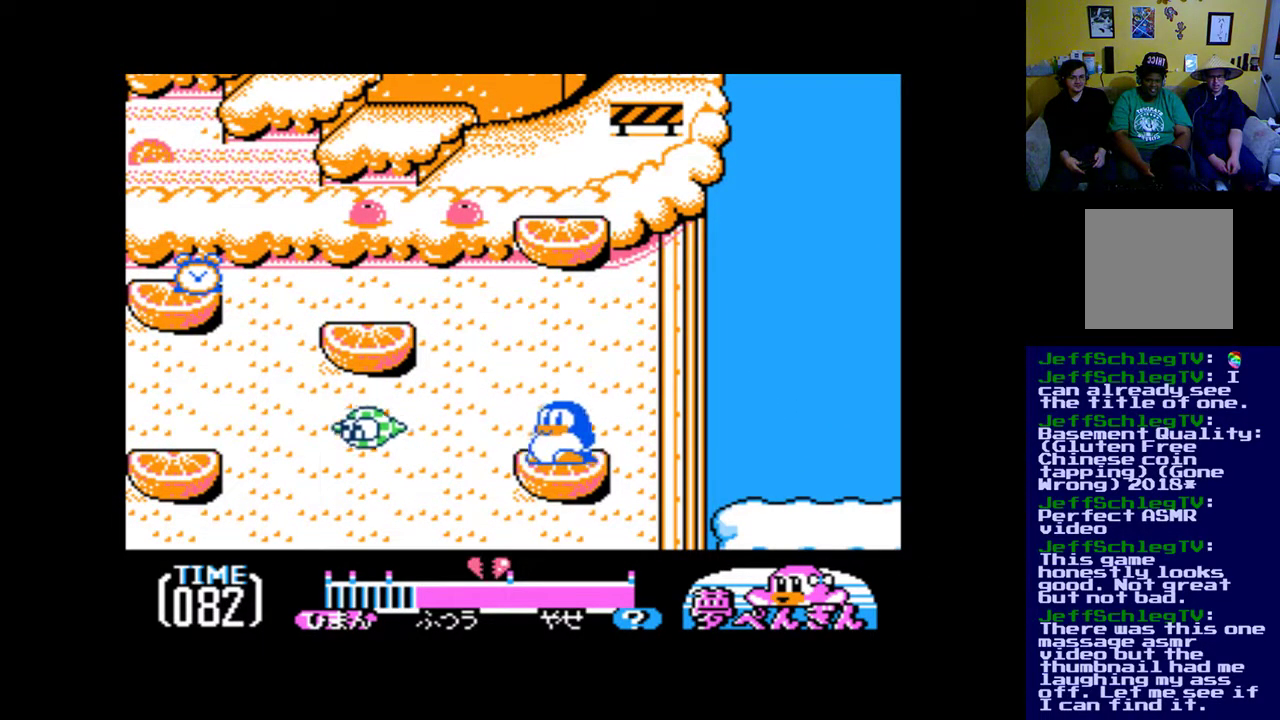
{"buttons": ["B", "DPAD_LEFT"], "events": [[67, "B", "down"]]}
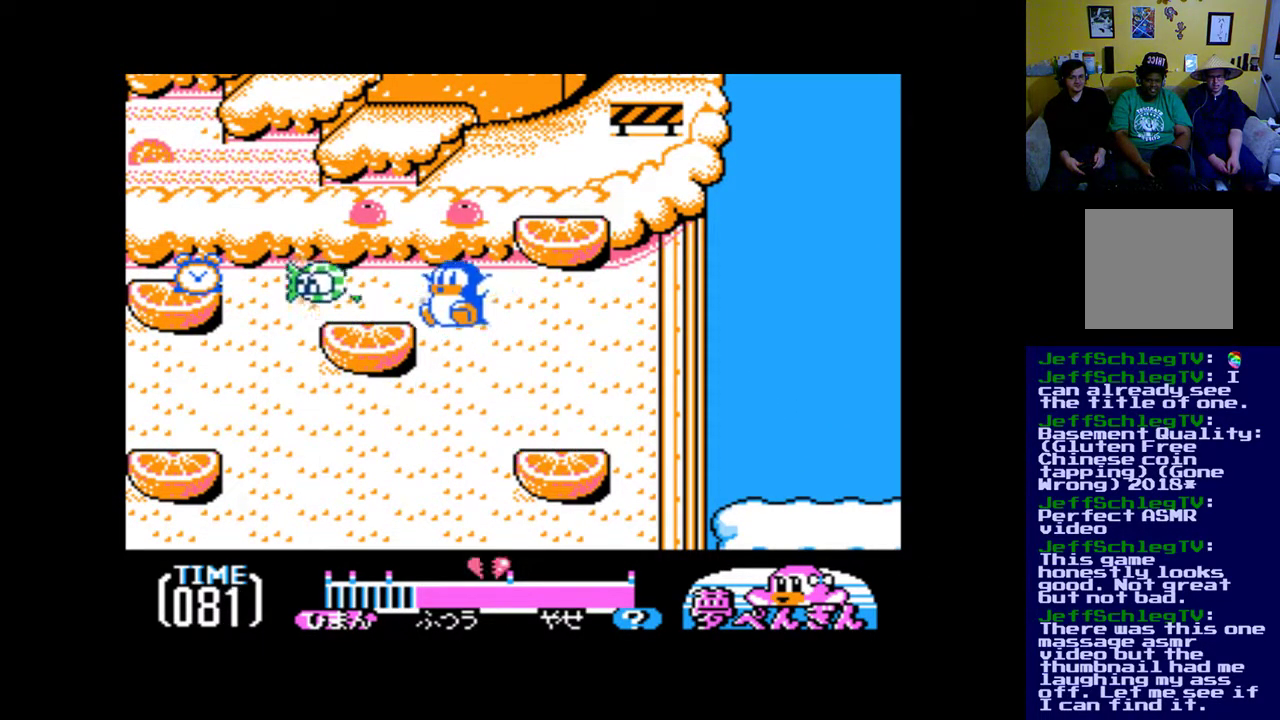
{"buttons": [], "events": [[400, "B", "up"], [500, "DPAD_LEFT", "up"]]}
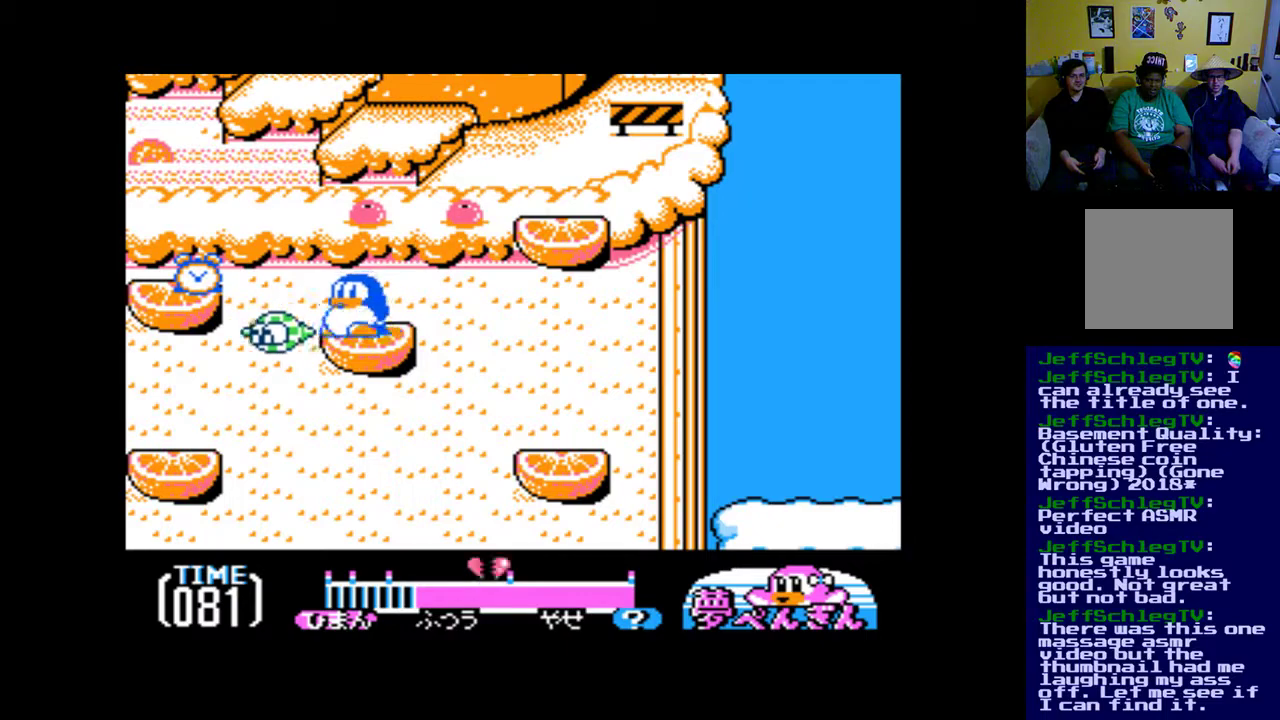
{"buttons": ["B", "DPAD_LEFT"], "events": [[167, "DPAD_LEFT", "down"], [200, "B", "down"]]}
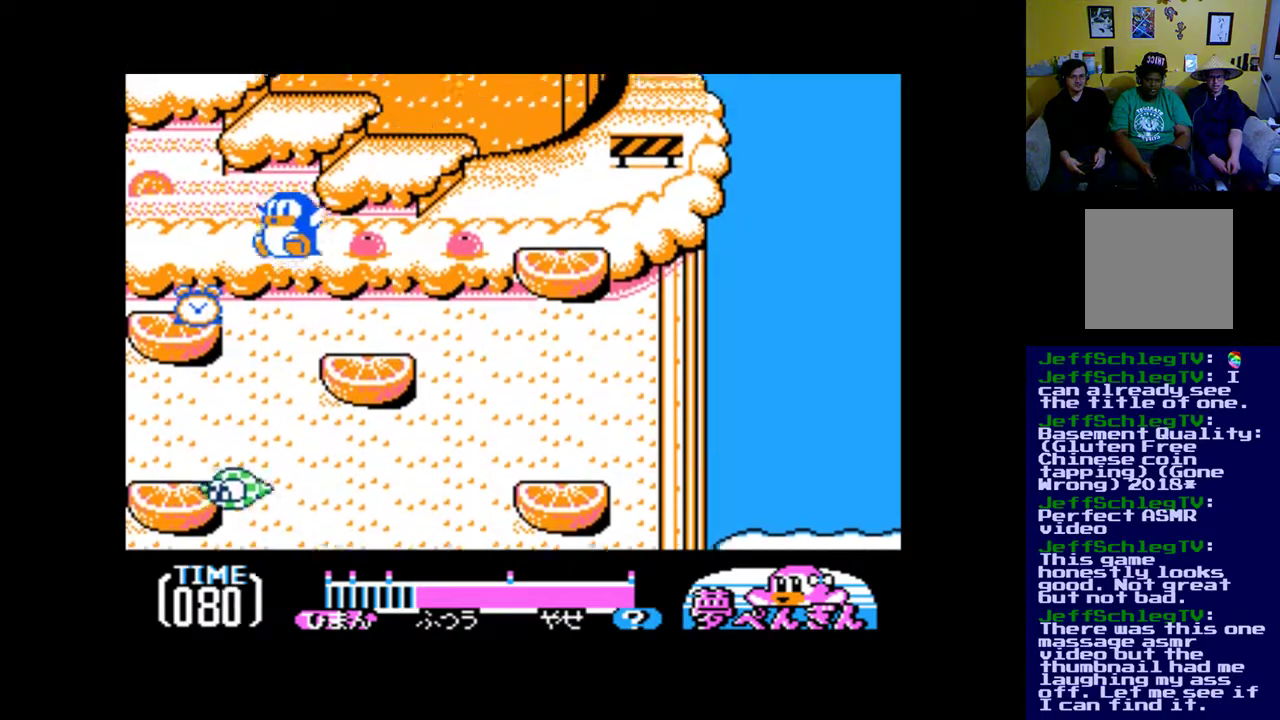
{"buttons": [], "events": [[100, "B", "up"], [500, "DPAD_LEFT", "up"]]}
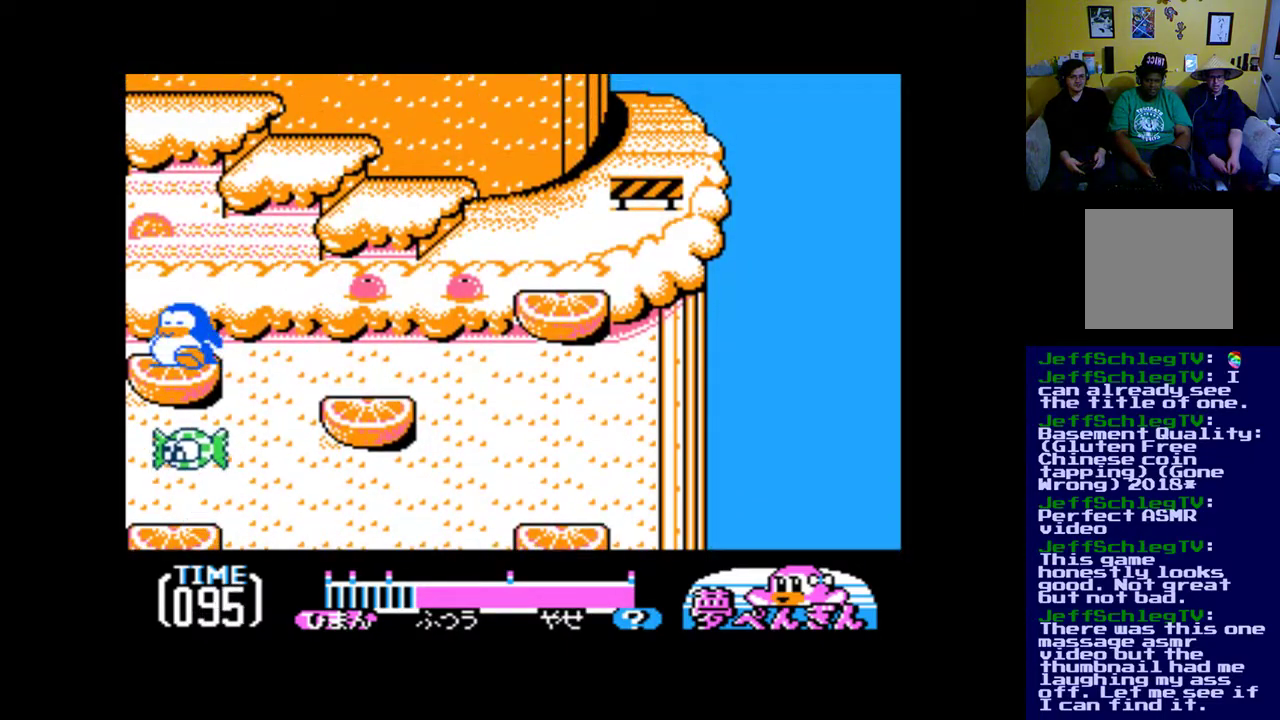
{"buttons": ["B", "DPAD_RIGHT"], "events": [[133, "B", "down"], [467, "DPAD_RIGHT", "down"]]}
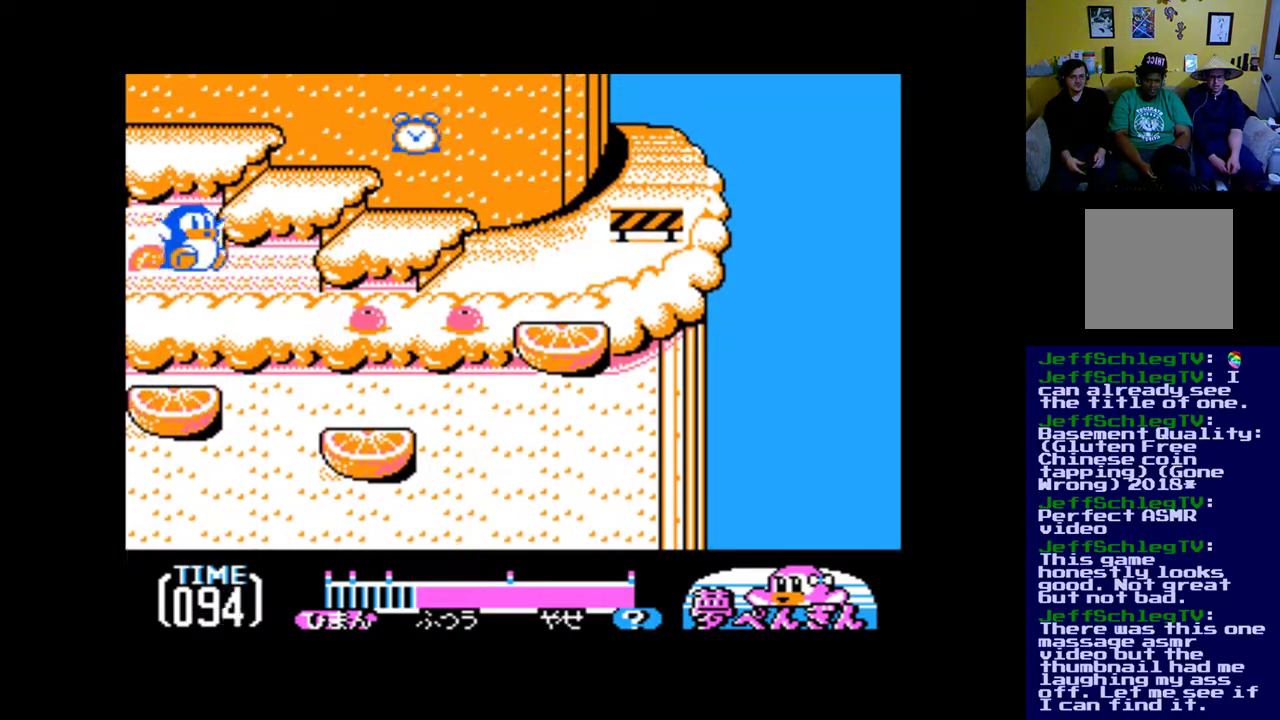
{"buttons": ["DPAD_RIGHT"], "events": [[333, "B", "up"]]}
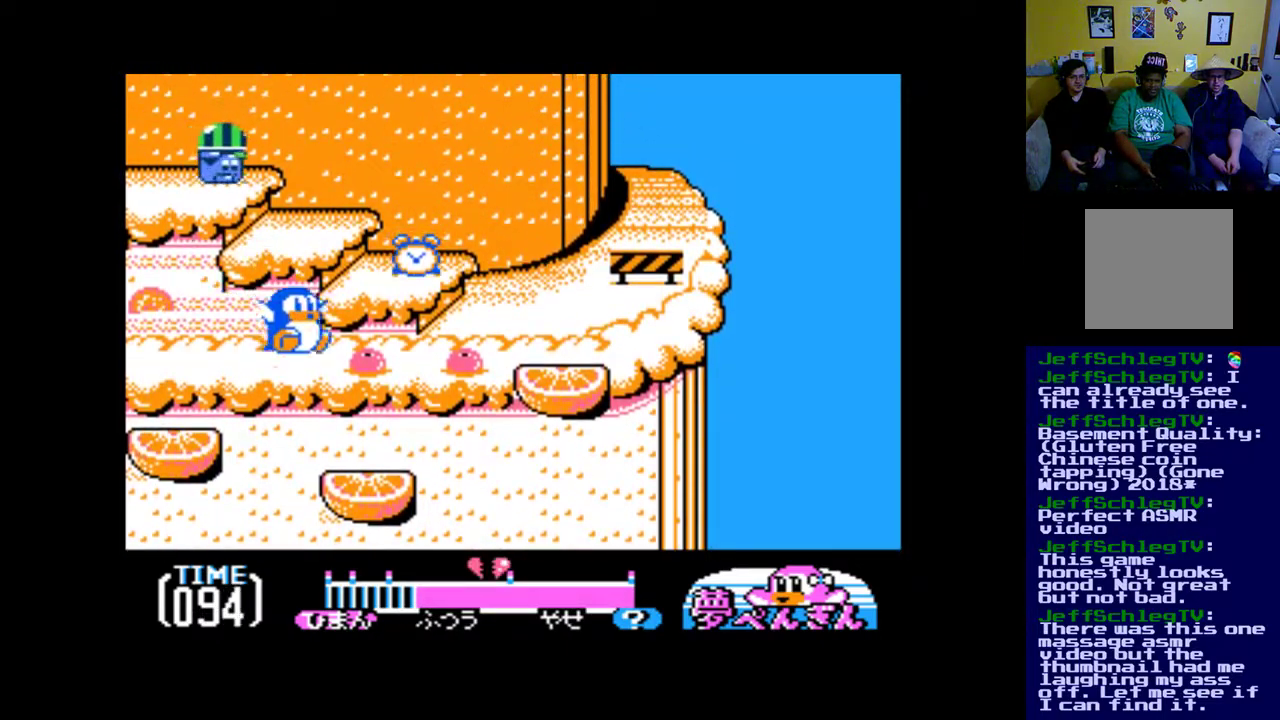
{"buttons": ["B", "DPAD_RIGHT"], "events": [[167, "B", "down"]]}
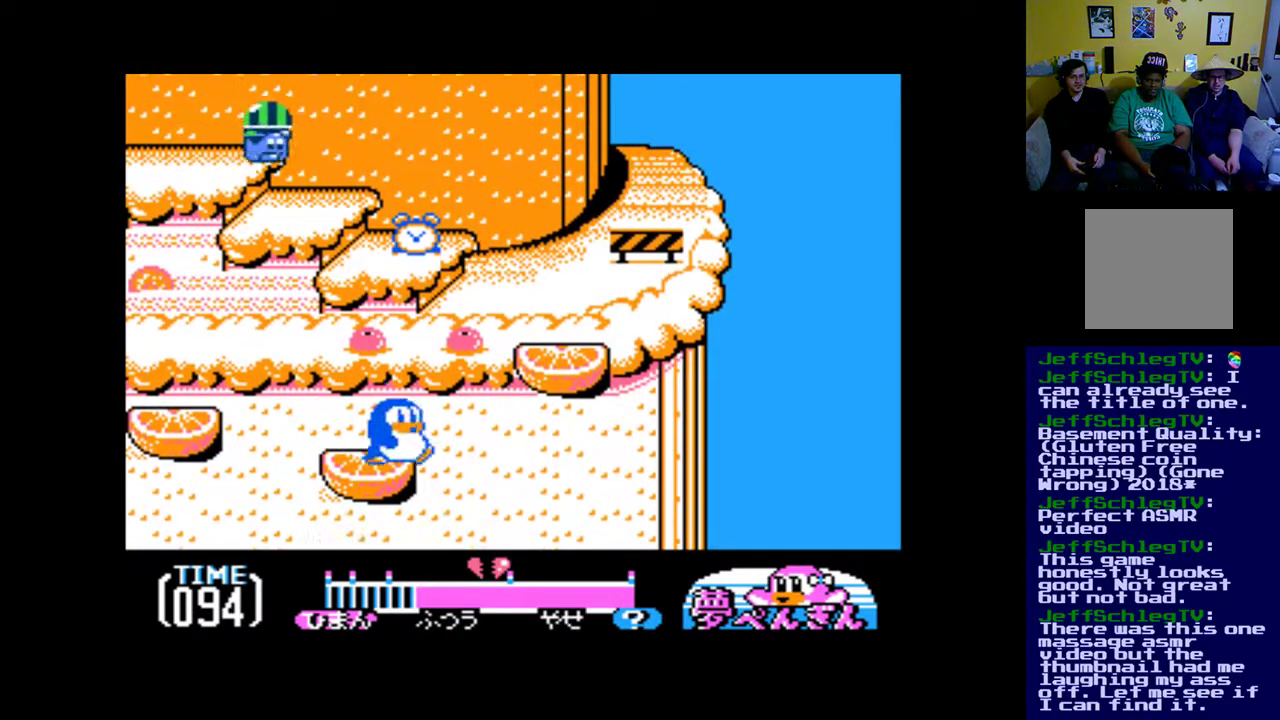
{"buttons": ["B"], "events": [[33, "DPAD_RIGHT", "up"], [67, "DPAD_LEFT", "down"], [100, "B", "up"], [167, "DPAD_LEFT", "up"], [200, "B", "down"]]}
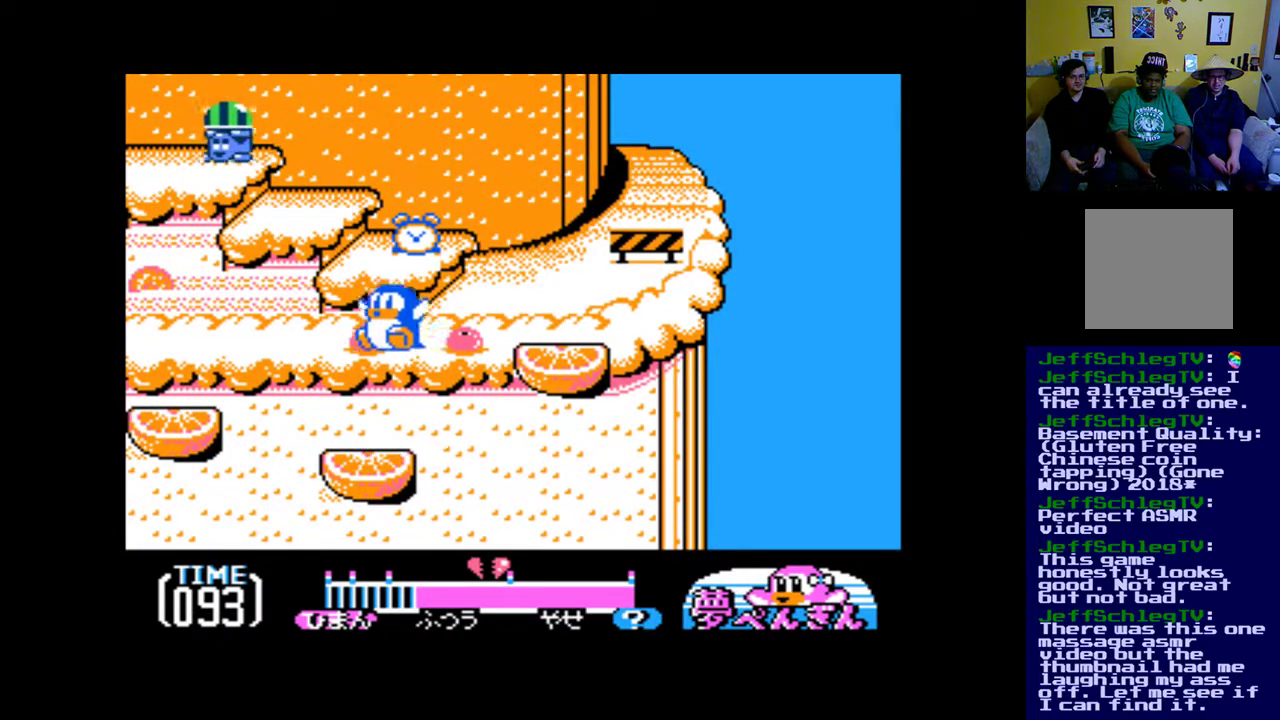
{"buttons": ["B"], "events": []}
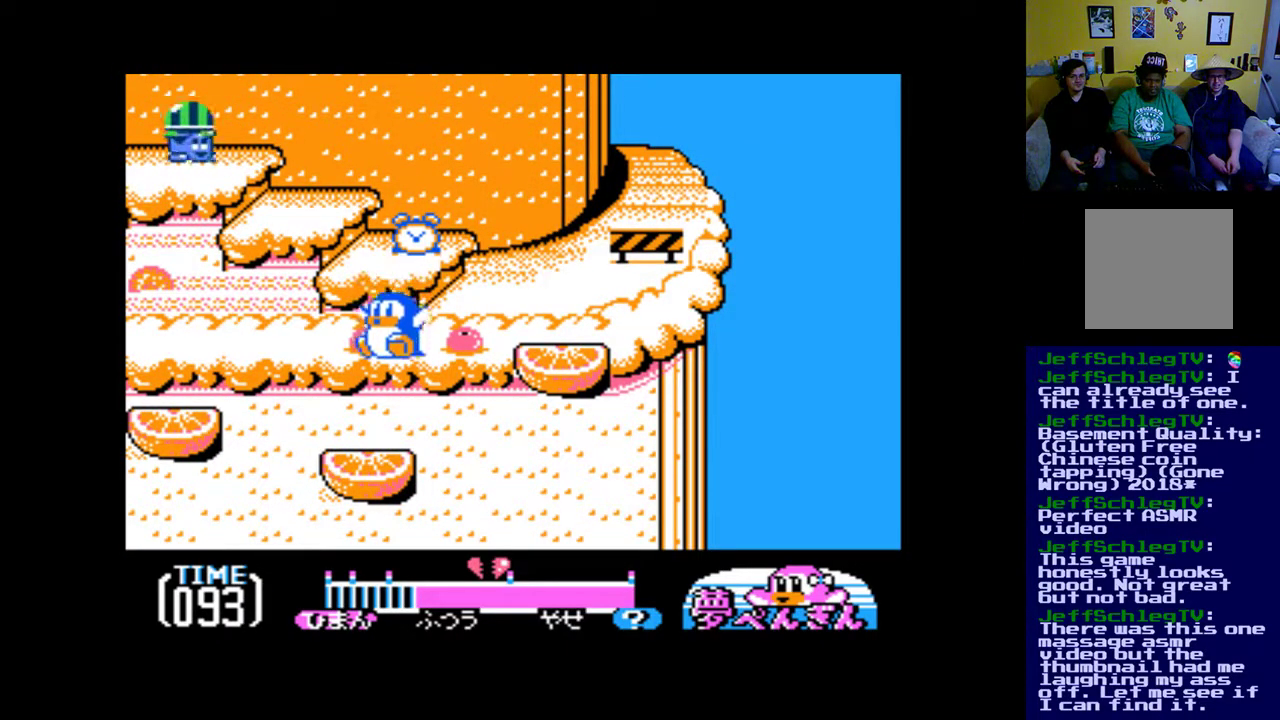
{"buttons": ["B", "DPAD_RIGHT"], "events": [[200, "B", "up"], [233, "DPAD_LEFT", "down"], [333, "DPAD_LEFT", "up"], [467, "DPAD_RIGHT", "down"], [500, "B", "down"]]}
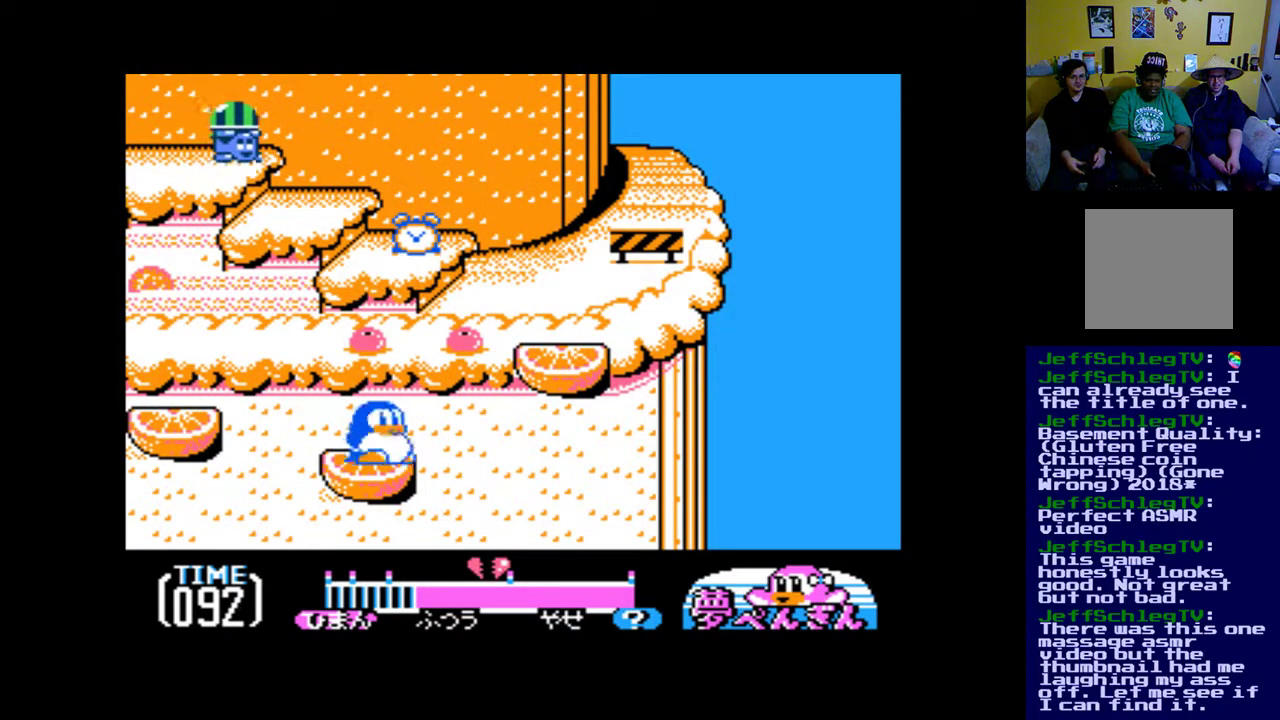
{"buttons": ["B", "DPAD_RIGHT"], "events": []}
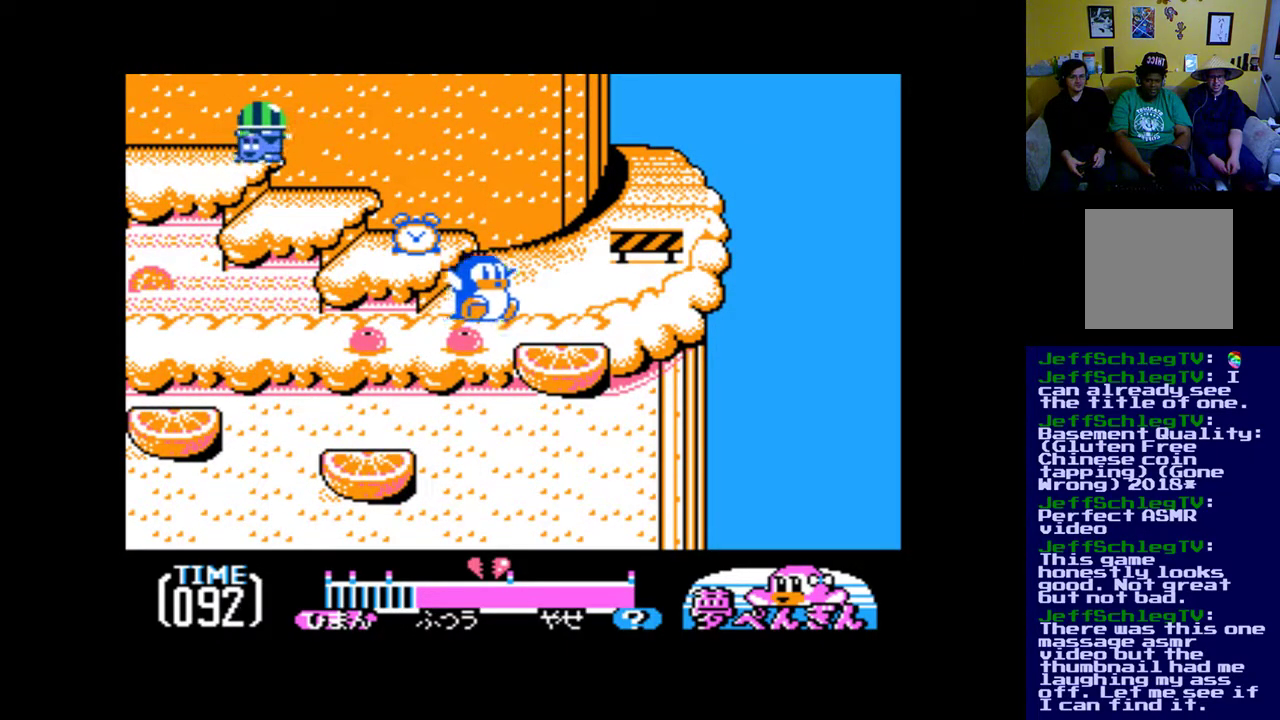
{"buttons": ["B"], "events": [[400, "B", "up"], [433, "DPAD_RIGHT", "up"], [500, "B", "down"]]}
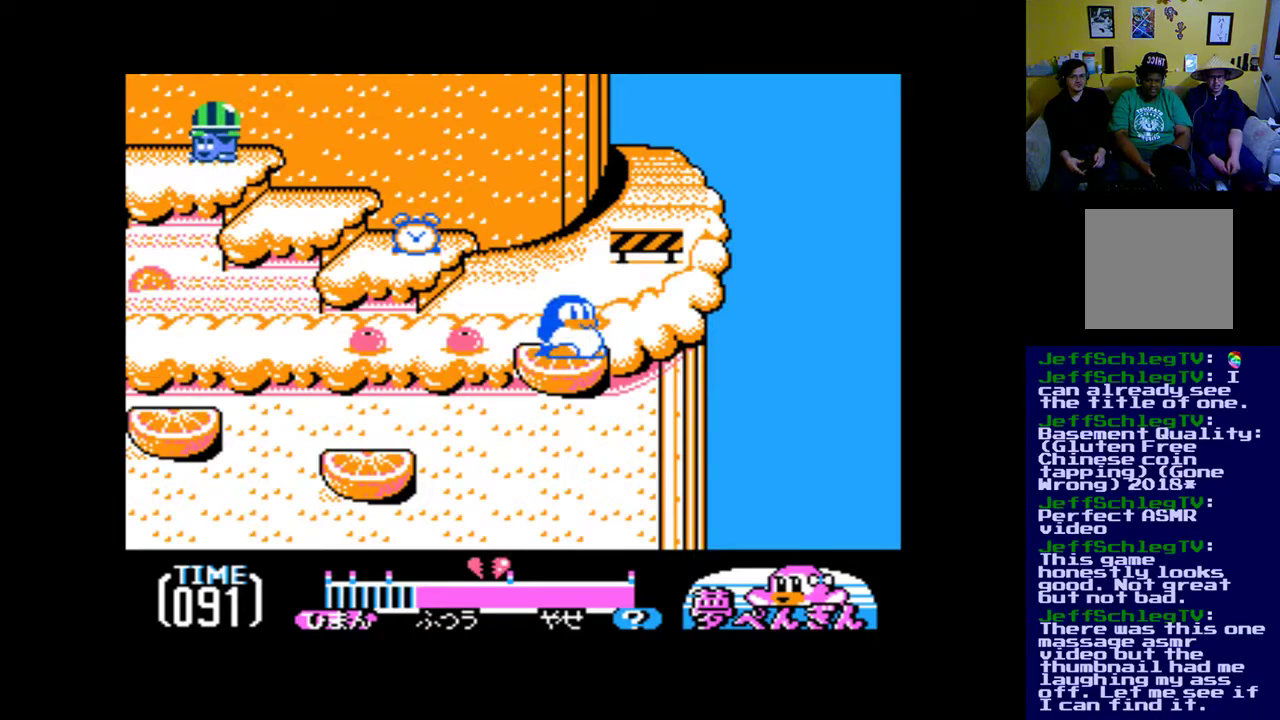
{"buttons": ["B", "DPAD_LEFT"], "events": [[233, "DPAD_LEFT", "down"]]}
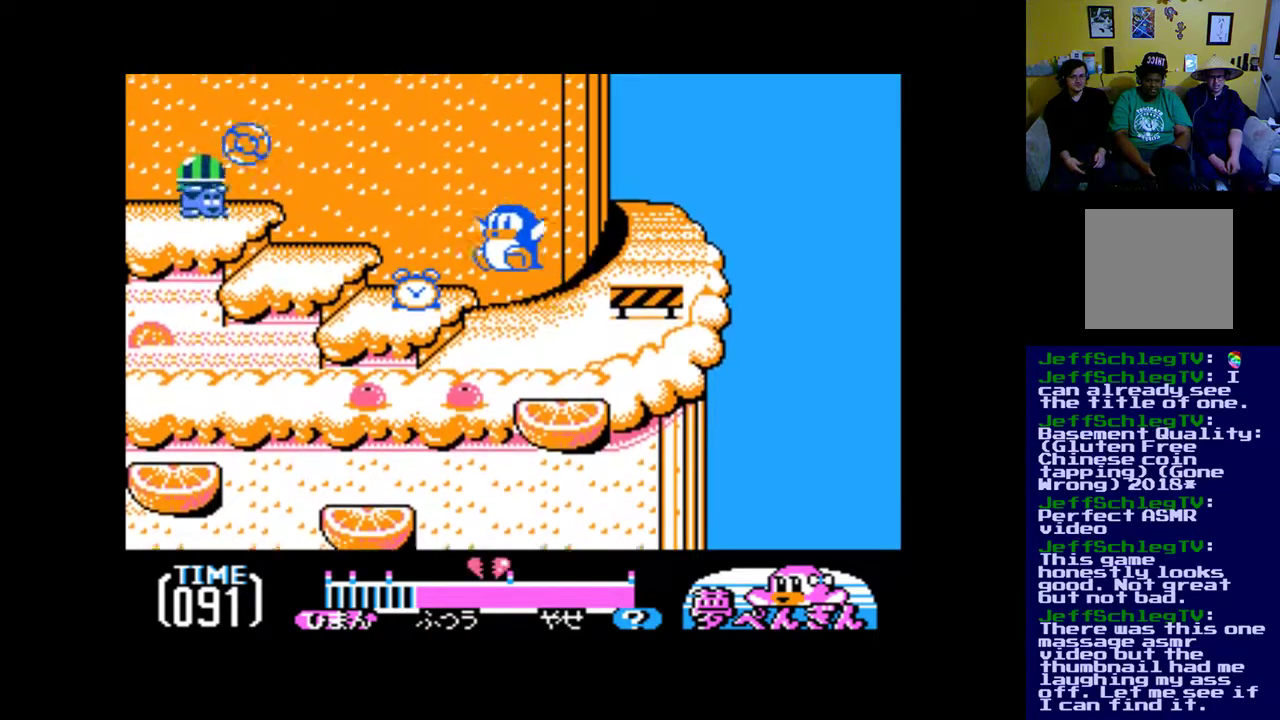
{"buttons": [], "events": [[400, "B", "up"], [433, "DPAD_LEFT", "up"]]}
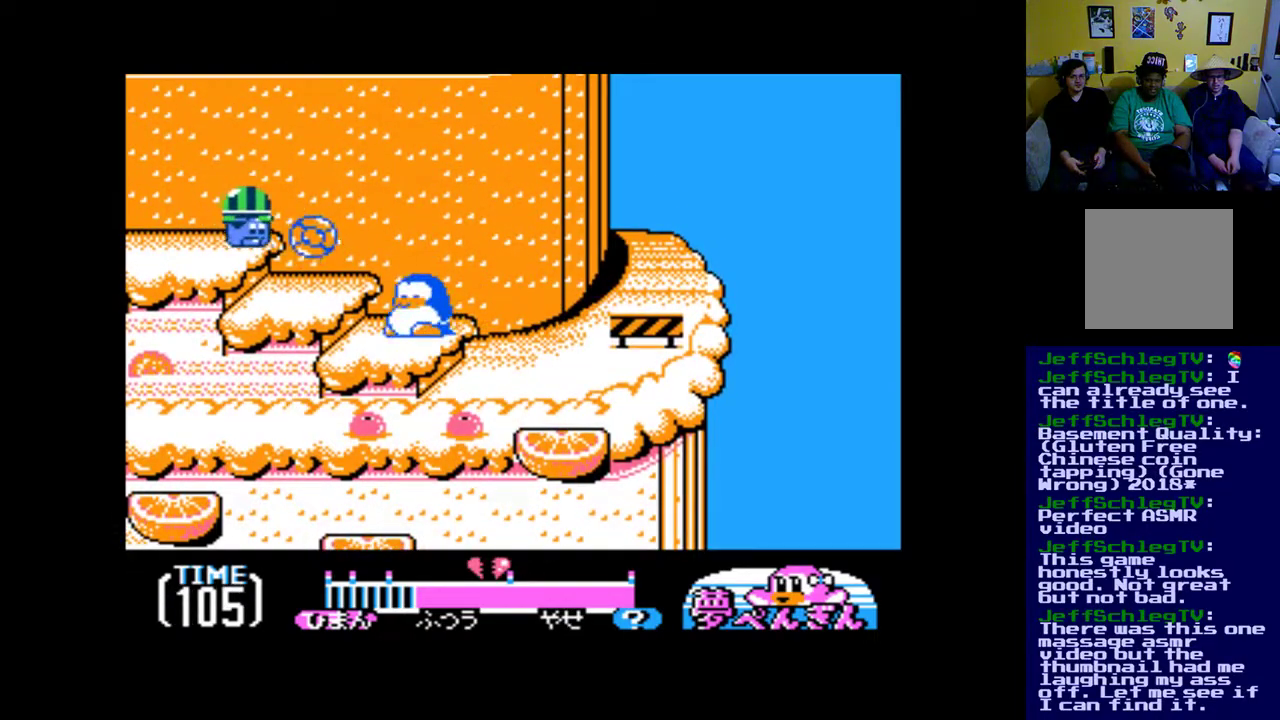
{"buttons": ["B", "DPAD_RIGHT"], "events": [[333, "DPAD_RIGHT", "down"], [367, "B", "down"]]}
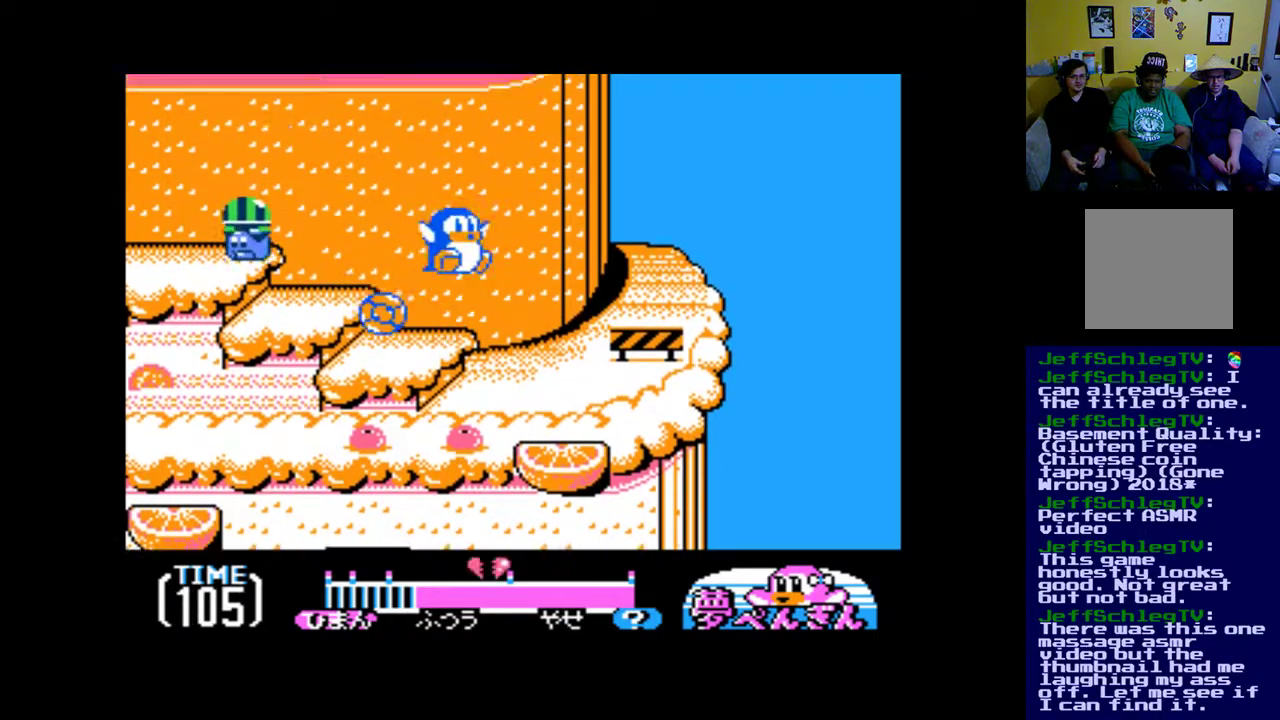
{"buttons": ["B", "DPAD_LEFT"], "events": [[100, "DPAD_RIGHT", "up"], [167, "DPAD_LEFT", "down"]]}